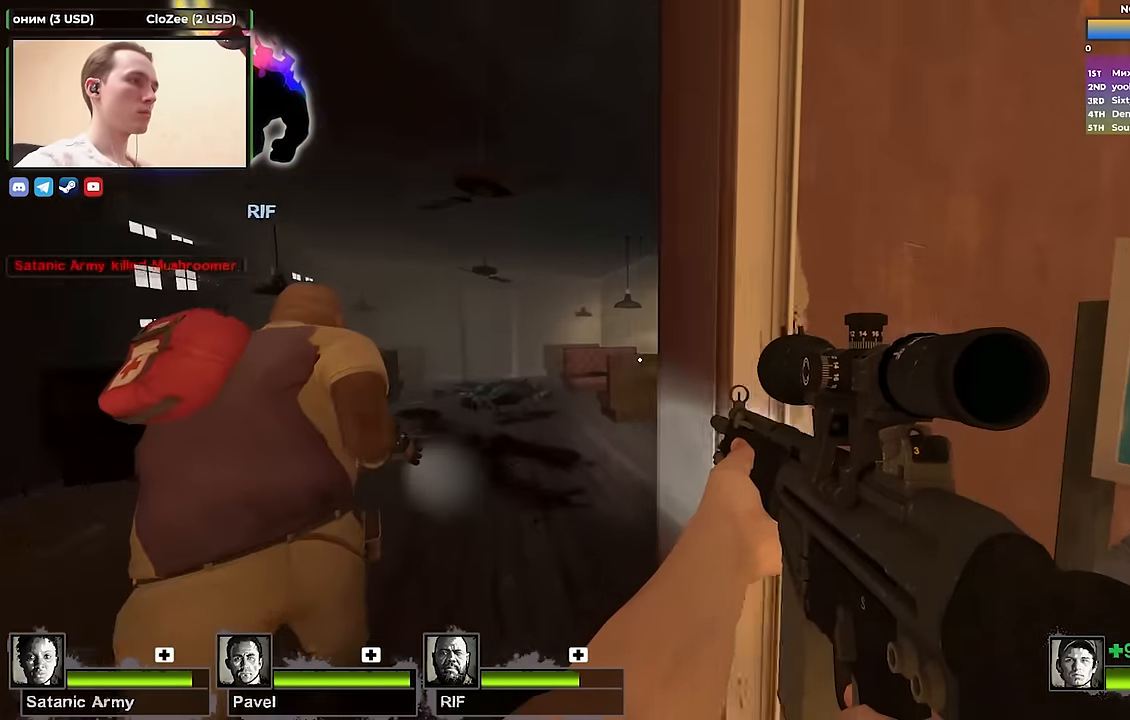
Gameplay with keyboard; each line is a JSON object with the keys held at the frame after it. "events" lists presses ("down") and releases ("up") of "1", "2", "3", "4", "a", "alt", "ctrl", "d", "e", "f", "q", "r", "s", "shift", "space", "tab" and "w" between this image and that frame as [ms after this image, input, new state], when the widget could be followed in between. No other keys are recorded. Mouse input is not recorded.
{"keys": ["d", "w"], "events": [[183, "a", "up"], [433, "d", "down"]]}
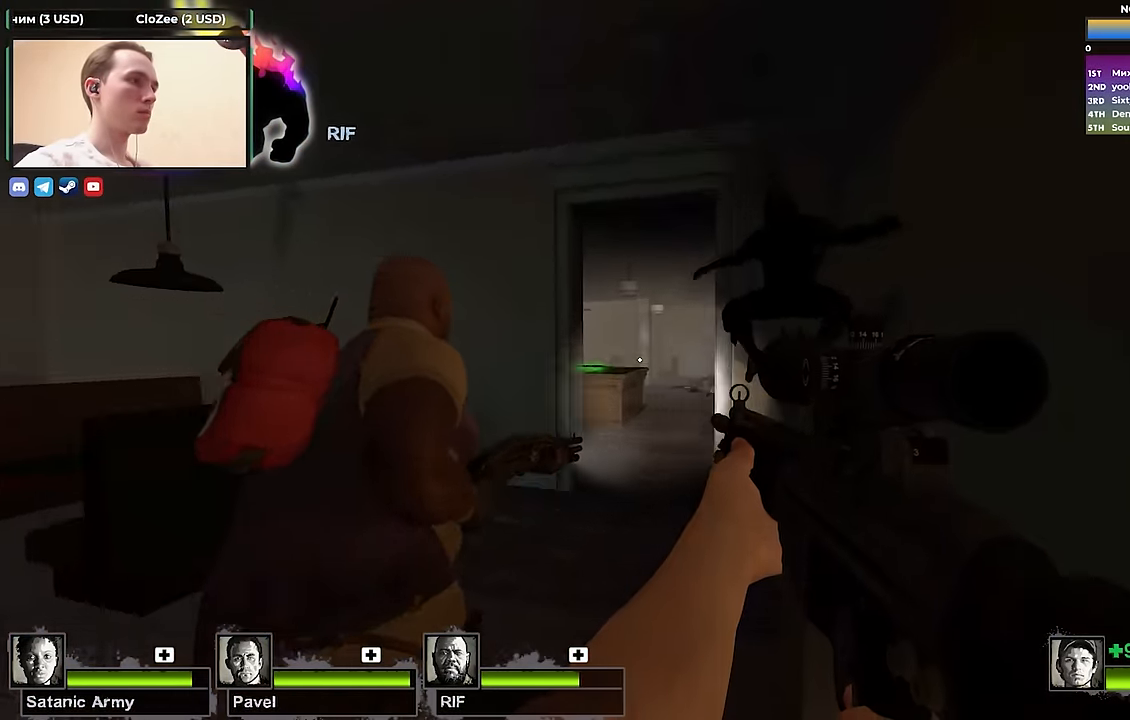
{"keys": [], "events": [[17, "d", "up"], [117, "w", "up"], [167, "s", "down"], [350, "s", "up"]]}
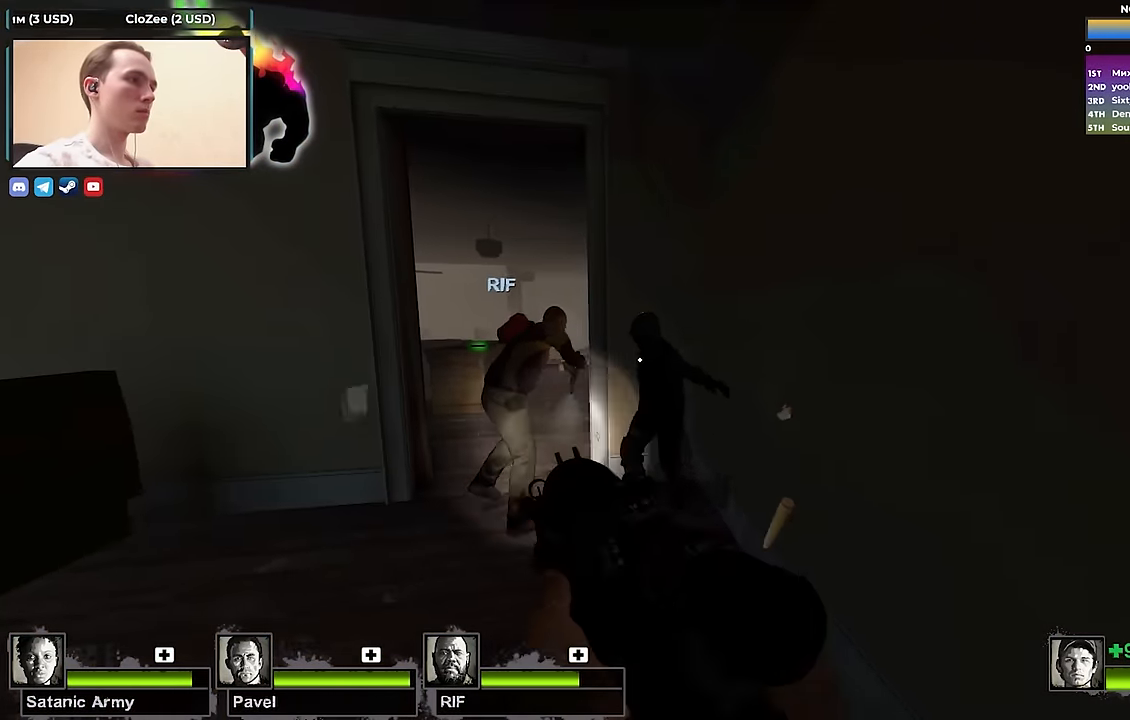
{"keys": ["shift"], "events": [[183, "shift", "down"], [217, "f", "down"], [350, "f", "up"]]}
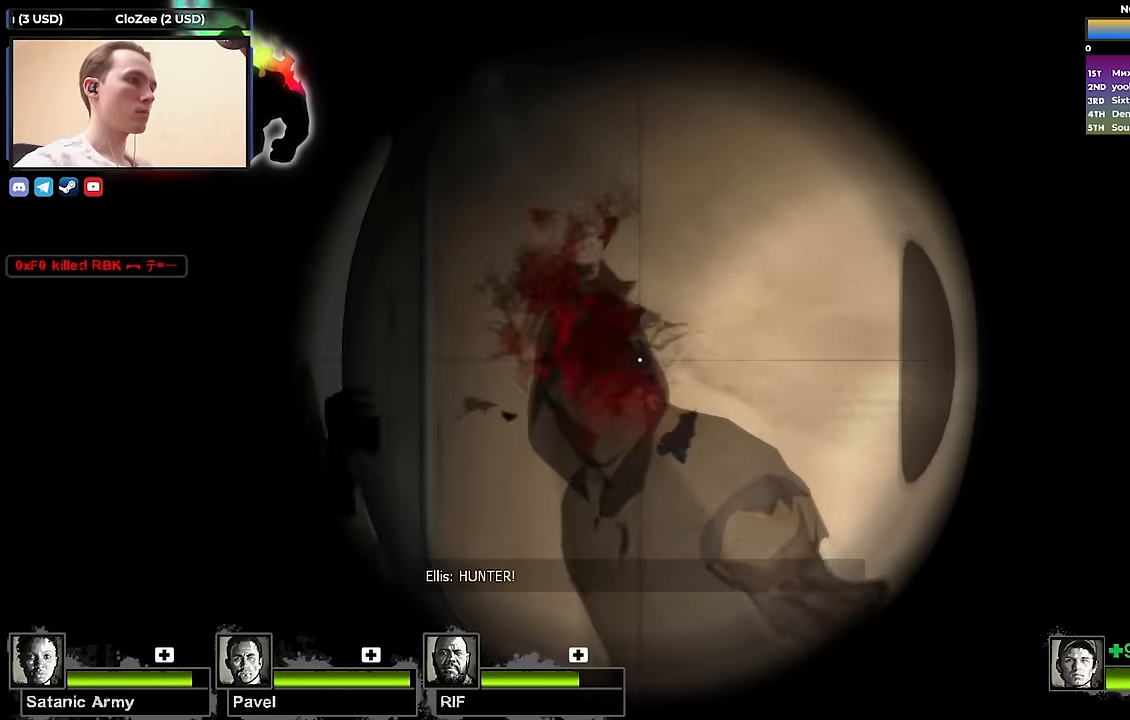
{"keys": ["a", "w"], "events": [[50, "f", "down"], [50, "shift", "up"], [150, "f", "up"], [283, "a", "down"], [283, "w", "down"]]}
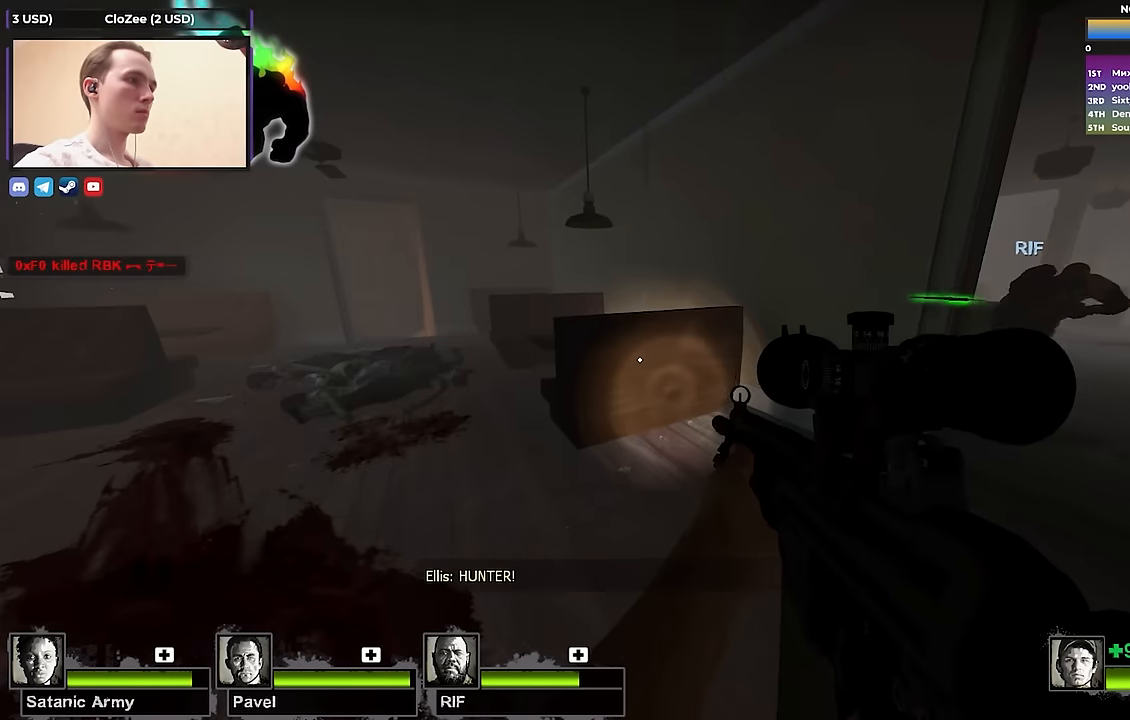
{"keys": ["d"], "events": [[250, "a", "up"], [300, "w", "up"], [350, "d", "down"], [433, "s", "down"], [483, "s", "up"]]}
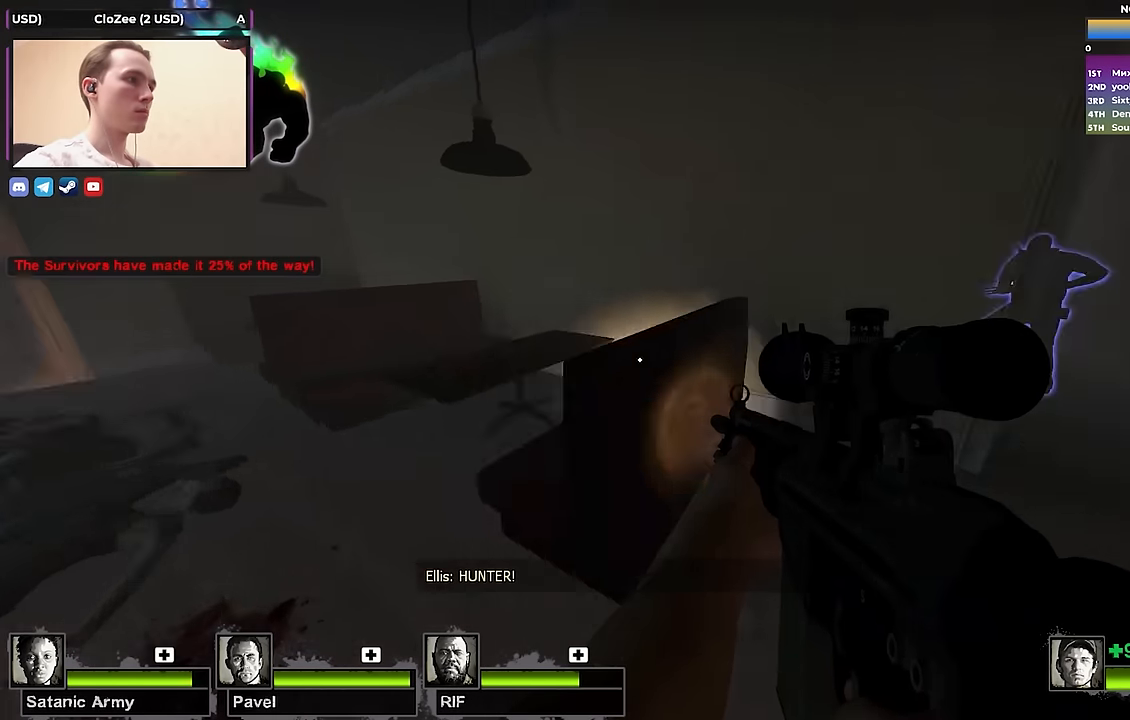
{"keys": ["d", "w"], "events": [[116, "w", "down"]]}
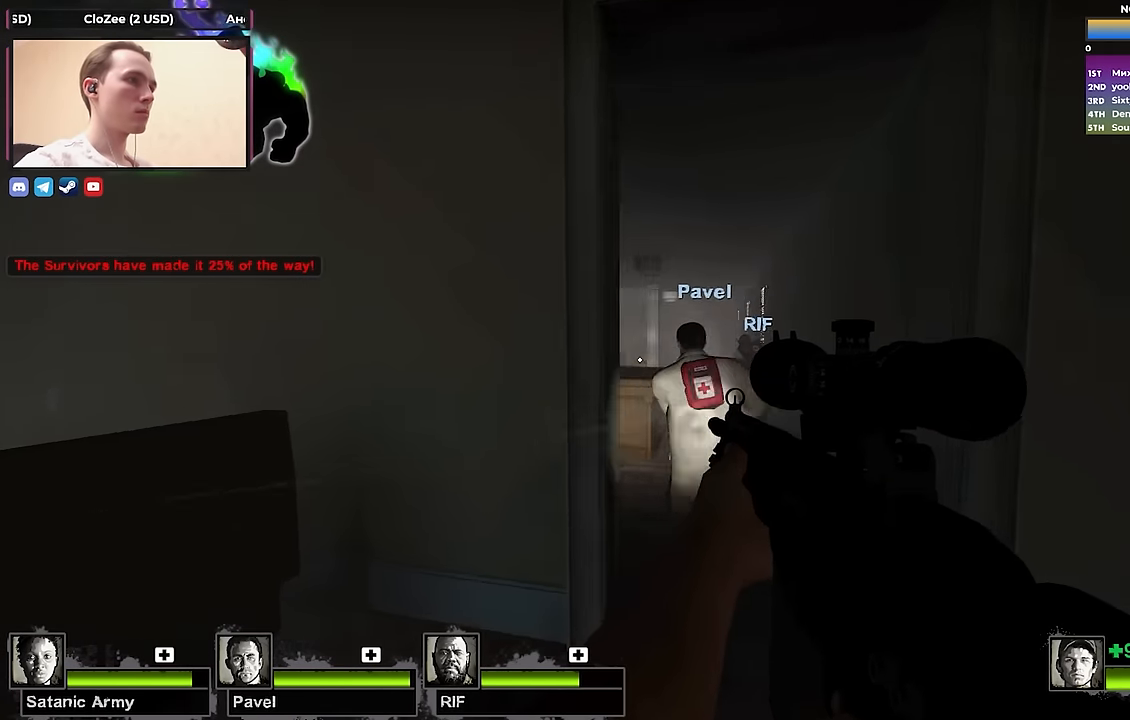
{"keys": ["w"], "events": [[100, "d", "up"], [233, "a", "down"], [333, "a", "up"]]}
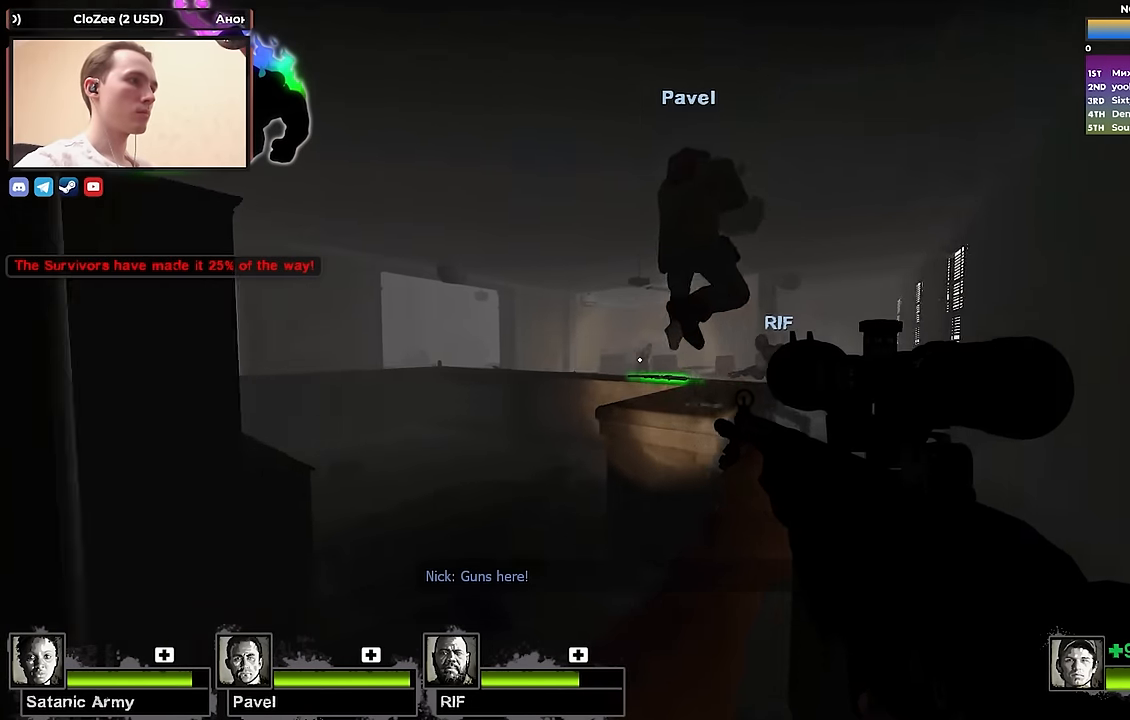
{"keys": ["d", "w"], "events": [[66, "a", "down"], [433, "a", "up"], [483, "d", "down"]]}
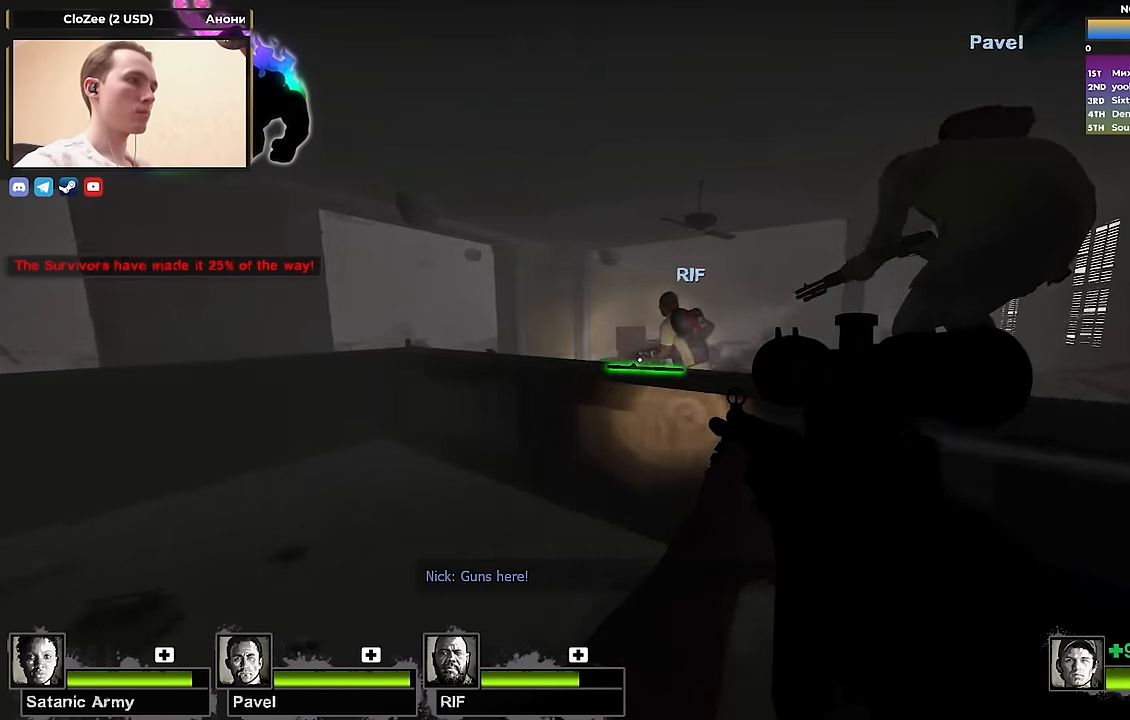
{"keys": [], "events": [[66, "d", "up"], [166, "a", "down"], [166, "e", "down"], [166, "w", "up"], [316, "a", "up"], [316, "e", "up"], [366, "w", "down"], [500, "w", "up"]]}
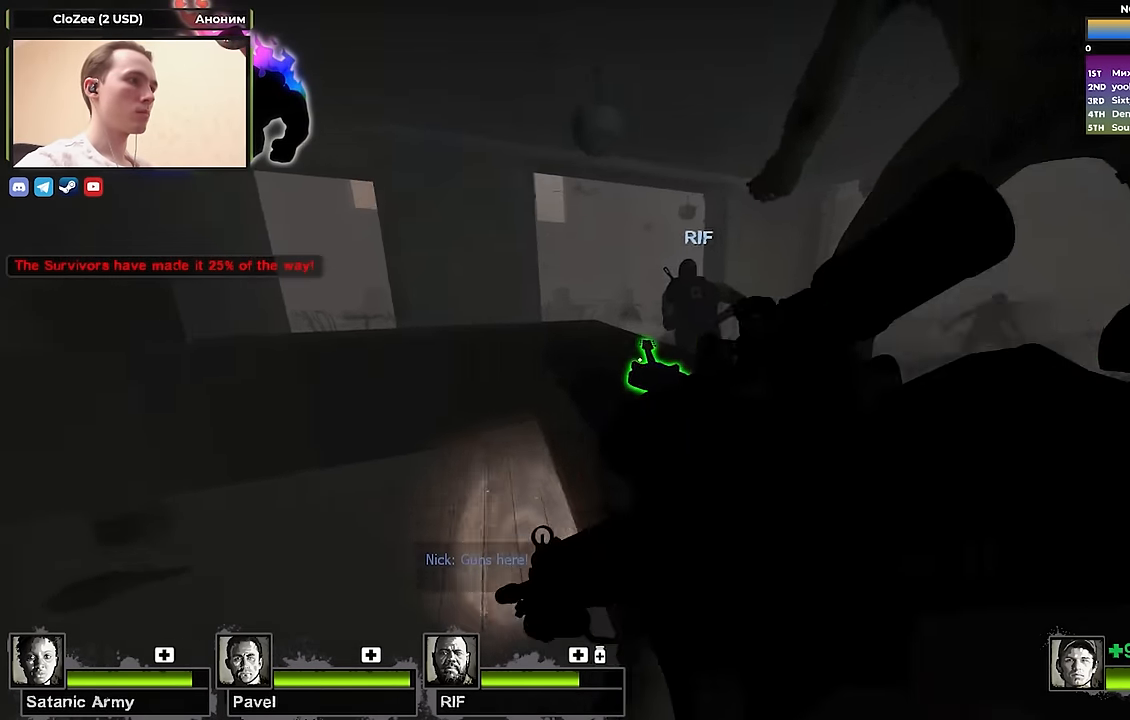
{"keys": ["d", "w"], "events": [[183, "w", "down"], [283, "d", "down"]]}
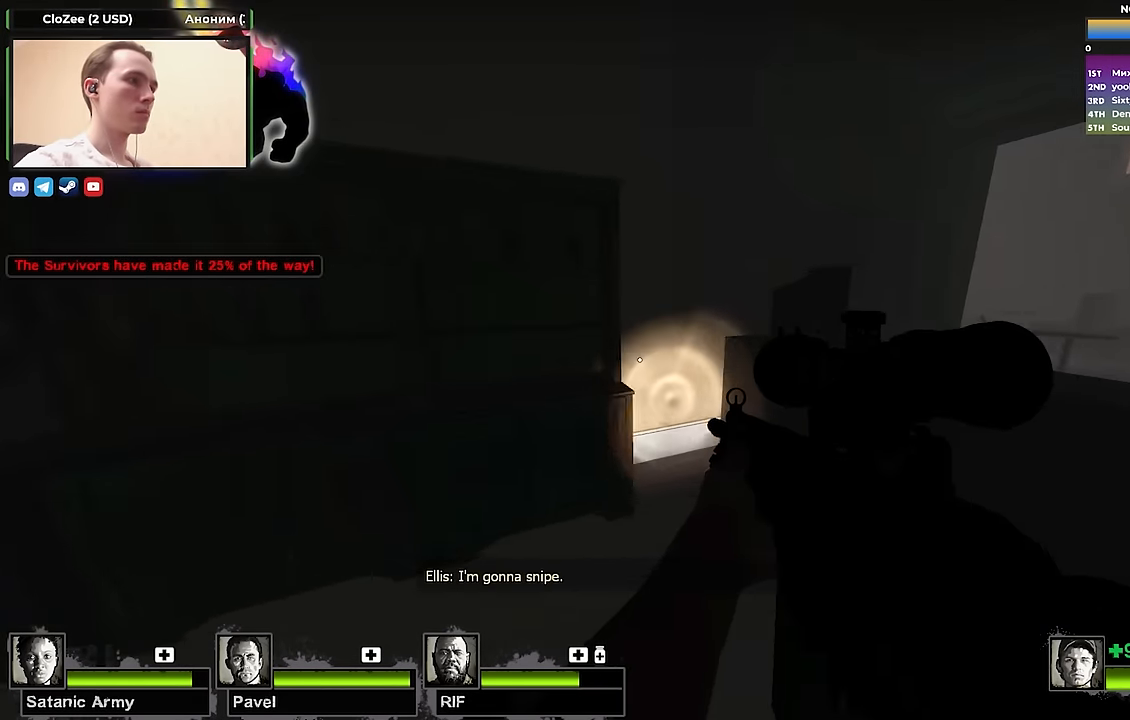
{"keys": ["w"], "events": [[66, "w", "up"], [116, "ctrl", "down"], [116, "space", "down"], [216, "space", "up"], [300, "ctrl", "up"], [300, "w", "down"], [333, "d", "up"]]}
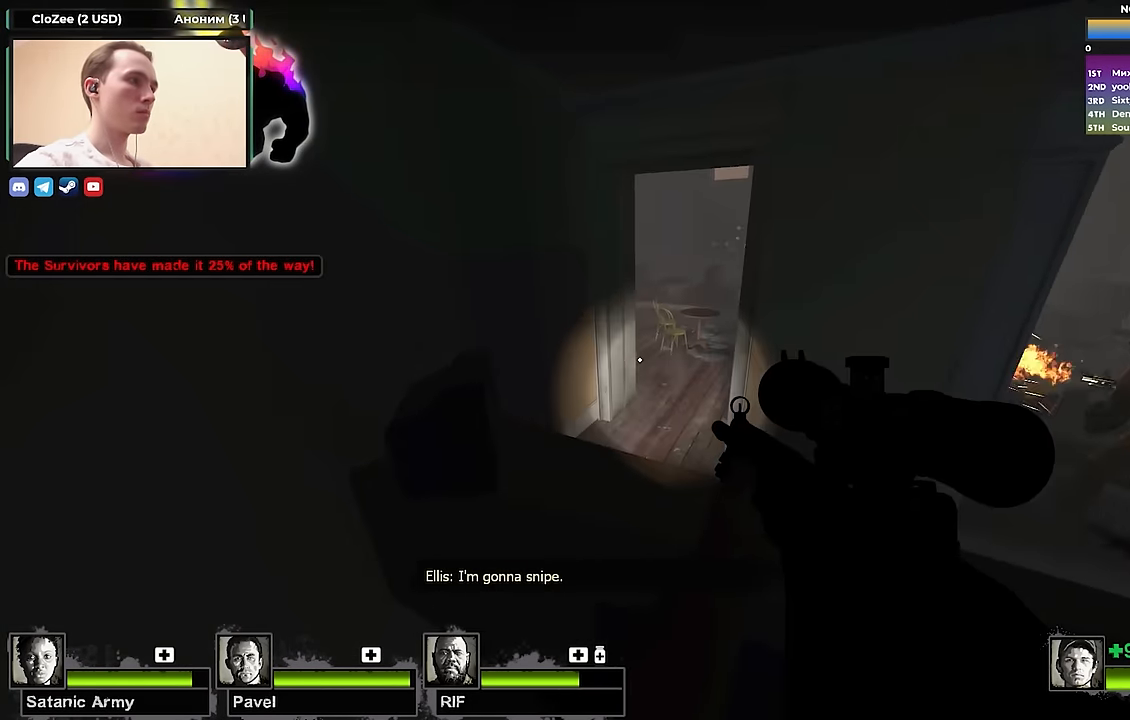
{"keys": ["a", "space", "w"], "events": [[133, "d", "down"], [166, "w", "up"], [216, "d", "up"], [316, "w", "down"], [400, "a", "down"], [500, "space", "down"]]}
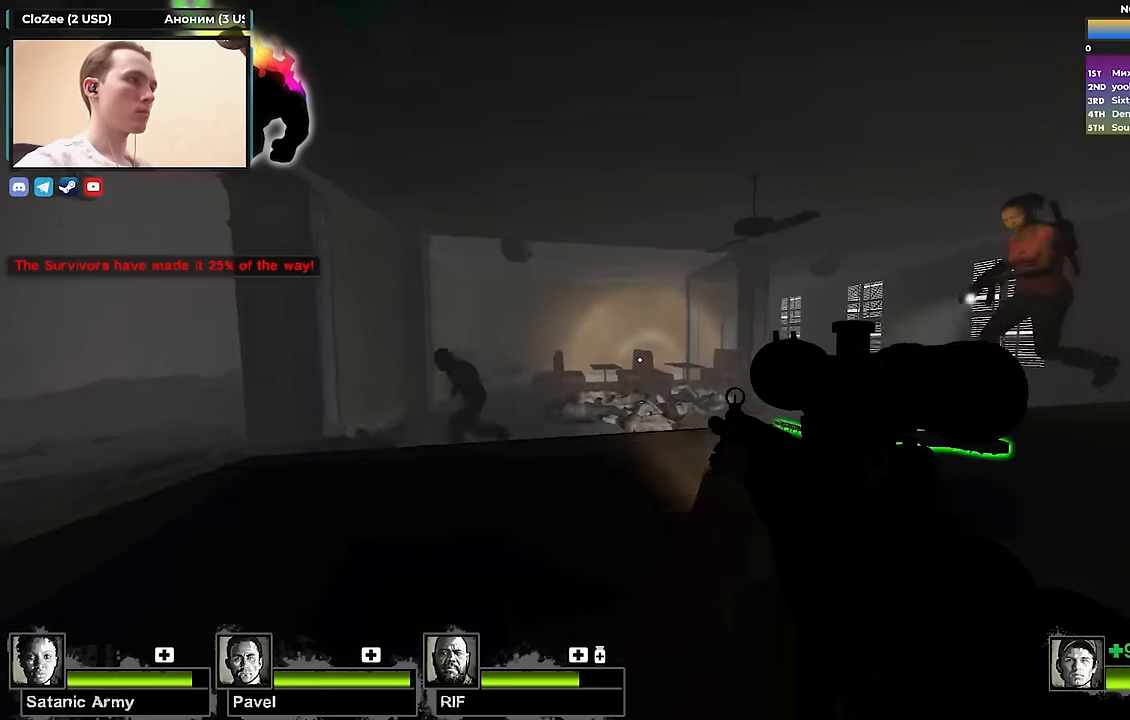
{"keys": ["a", "w"], "events": [[50, "a", "up"], [100, "a", "down"], [100, "ctrl", "down"], [100, "space", "up"], [133, "w", "up"], [233, "ctrl", "up"], [283, "w", "down"], [317, "a", "up"], [383, "a", "down"]]}
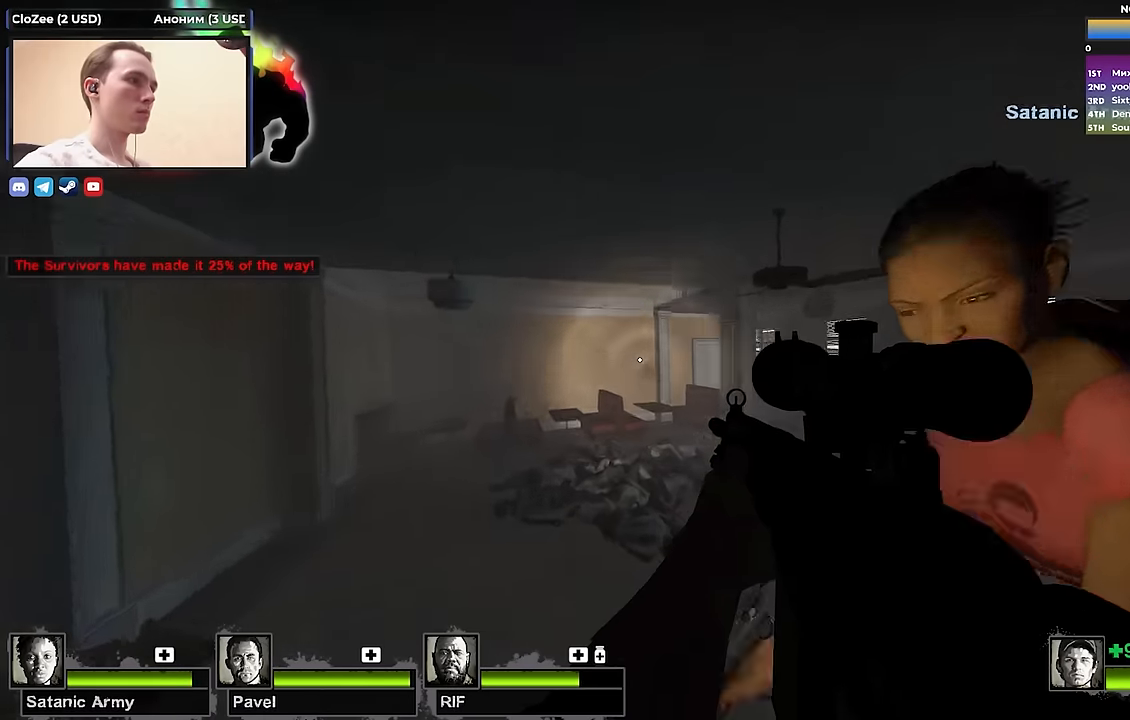
{"keys": ["w"], "events": [[433, "a", "up"]]}
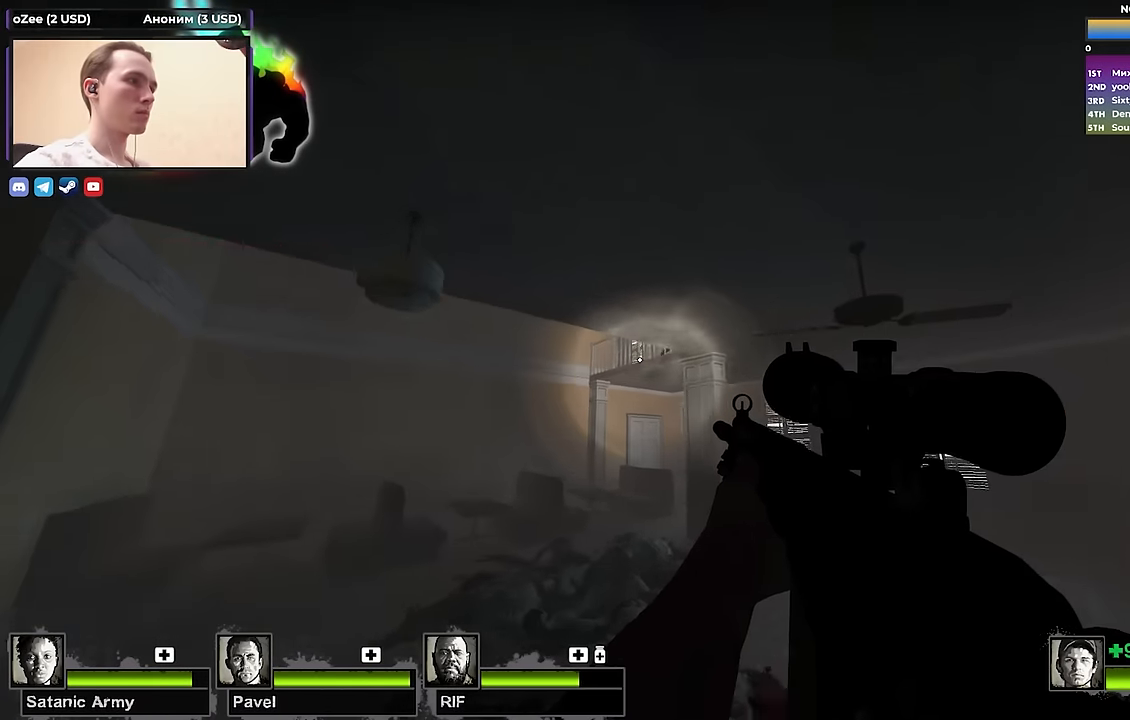
{"keys": ["shift"], "events": [[83, "f", "down"], [83, "shift", "down"], [117, "w", "up"], [217, "f", "up"]]}
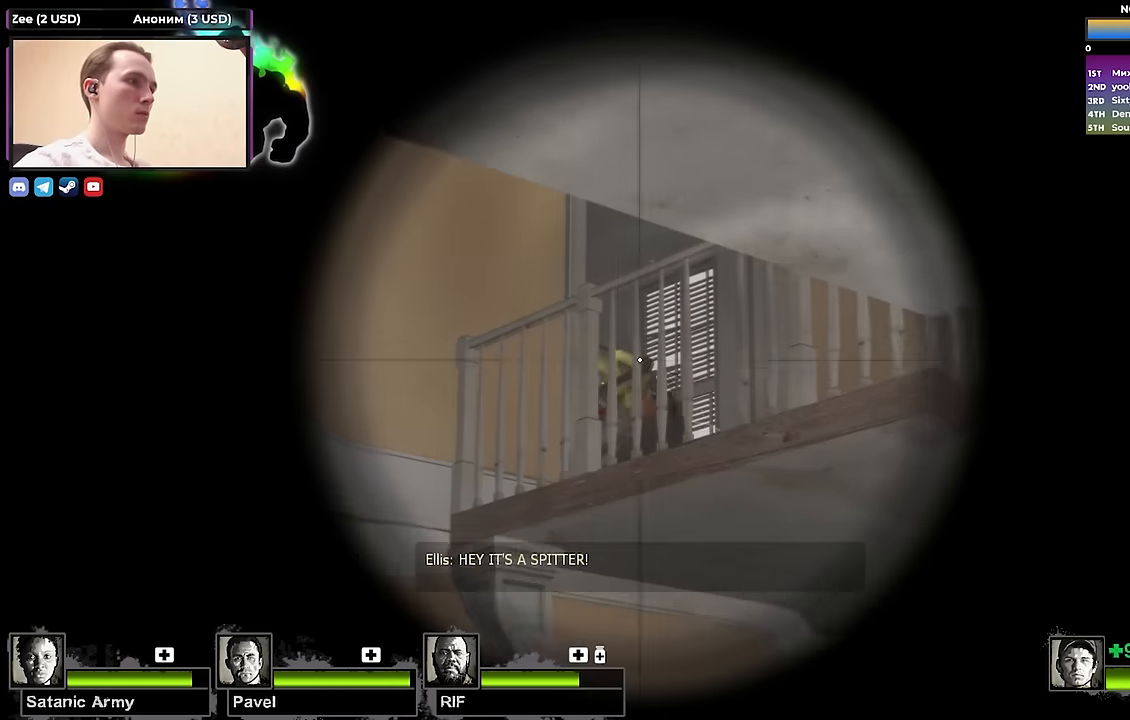
{"keys": ["a"], "events": [[383, "f", "down"], [433, "shift", "up"], [483, "a", "down"], [483, "f", "up"]]}
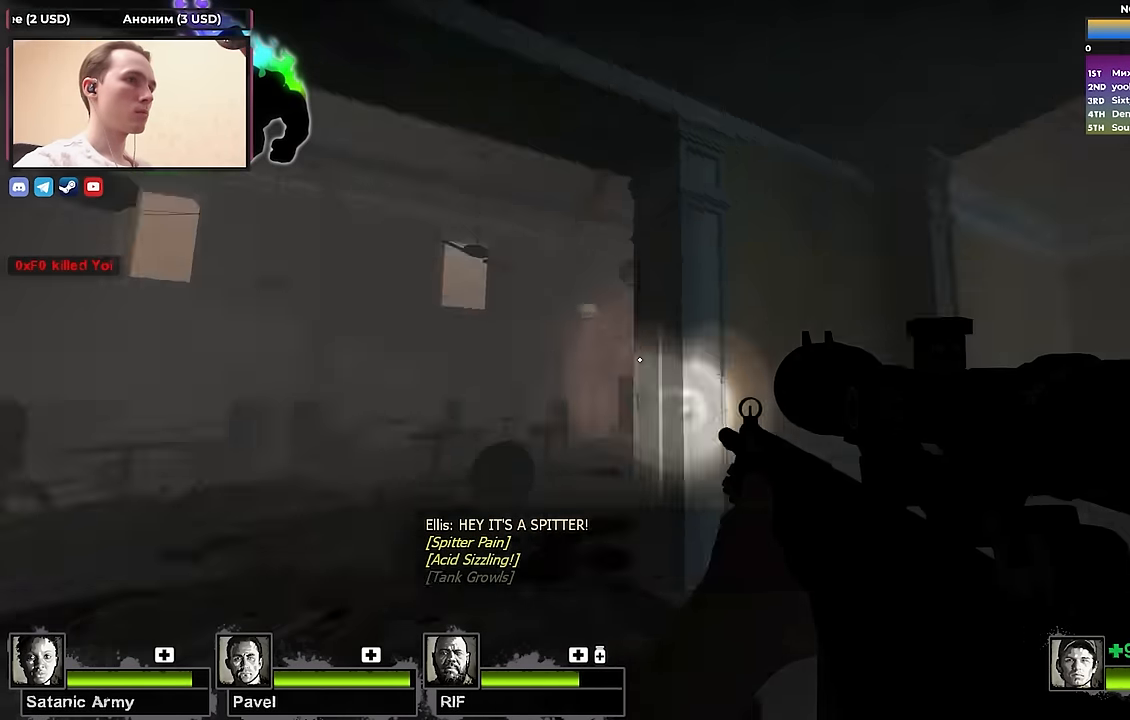
{"keys": ["w"], "events": [[17, "w", "down"], [150, "a", "up"]]}
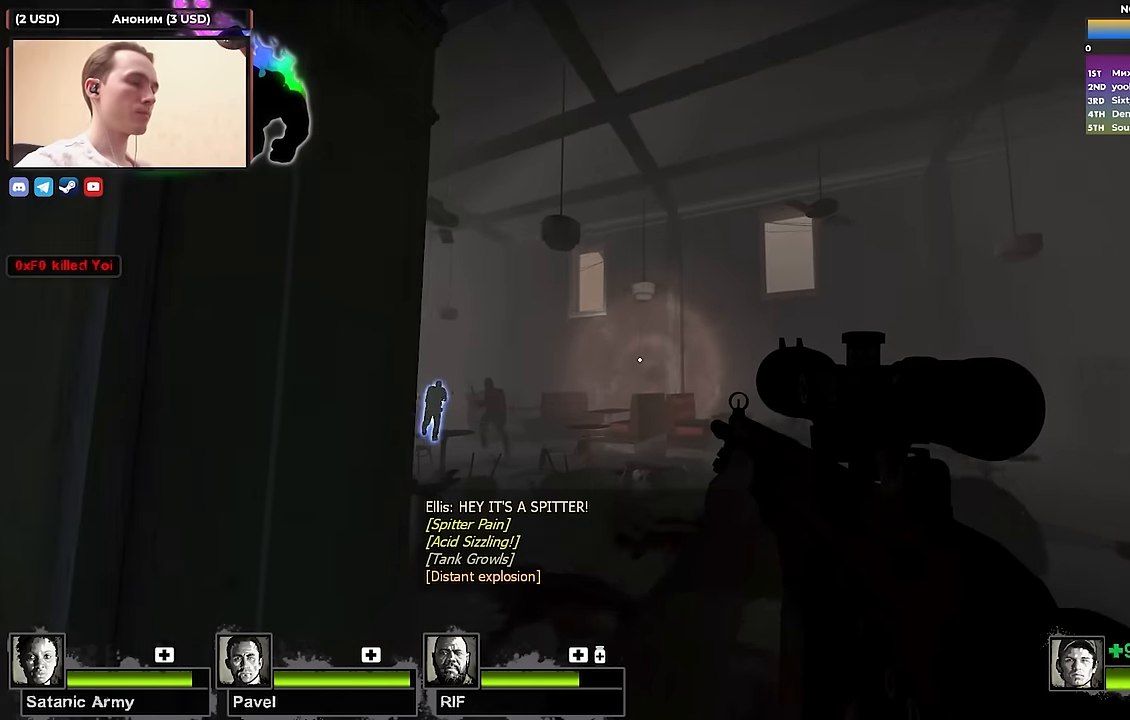
{"keys": ["w"], "events": [[317, "a", "down"], [400, "a", "up"]]}
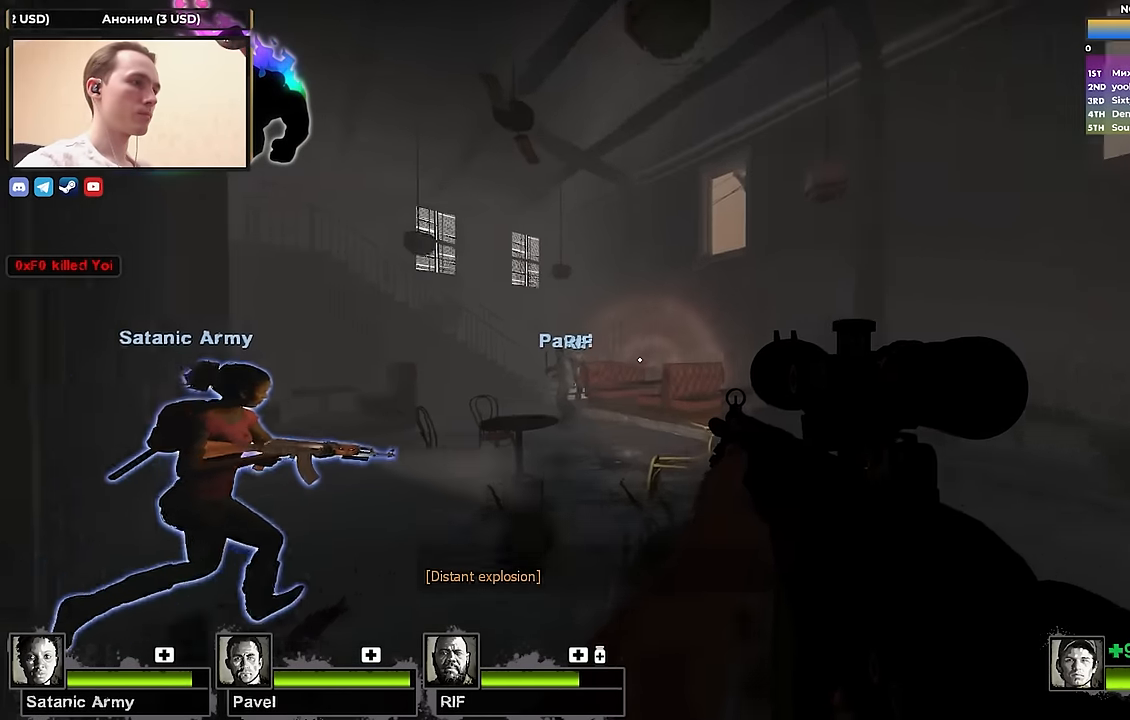
{"keys": ["w"], "events": []}
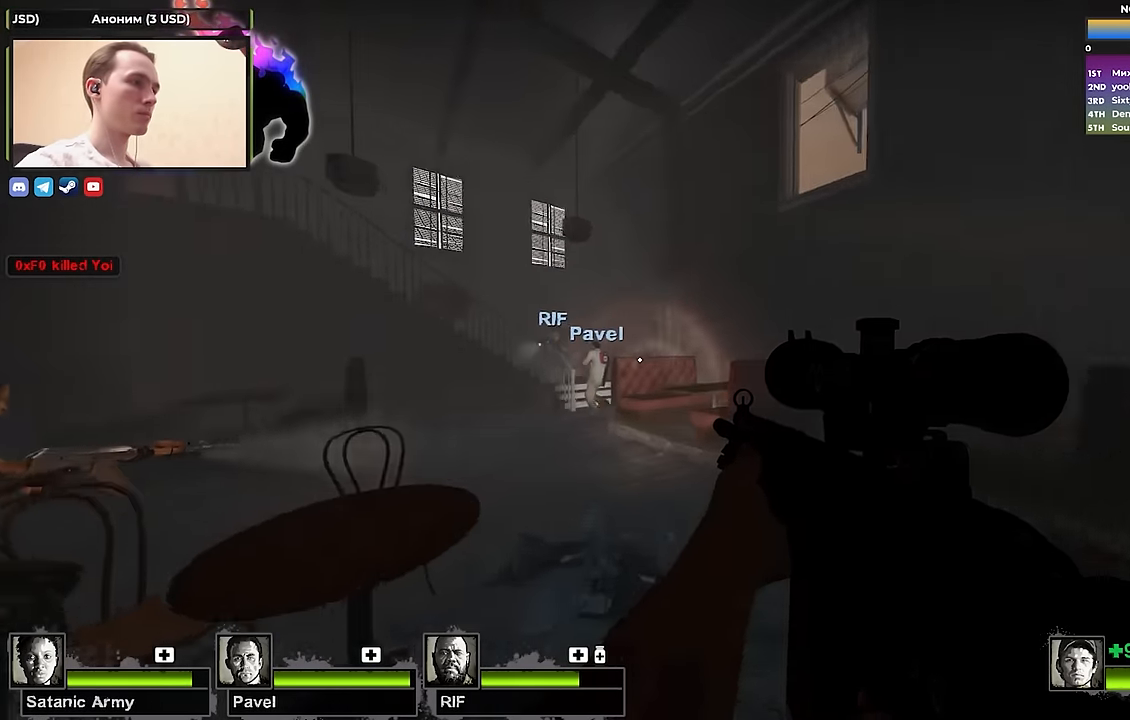
{"keys": ["w"], "events": [[200, "a", "down"], [350, "a", "up"]]}
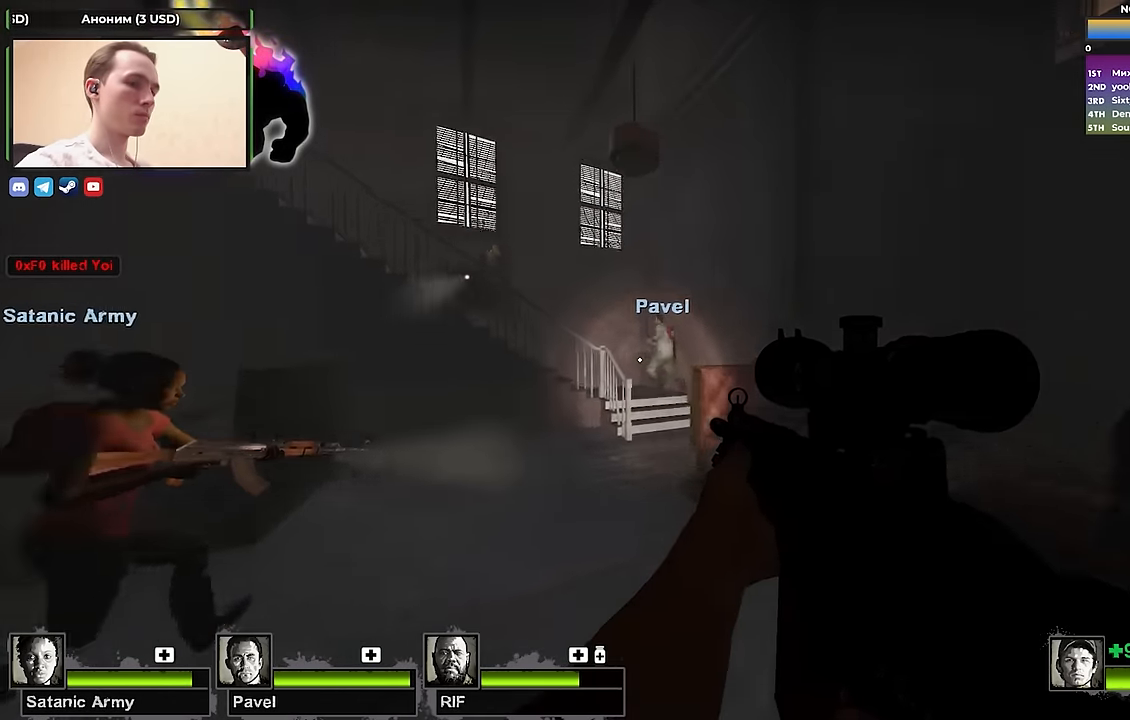
{"keys": ["w"], "events": [[83, "a", "down"], [267, "a", "up"]]}
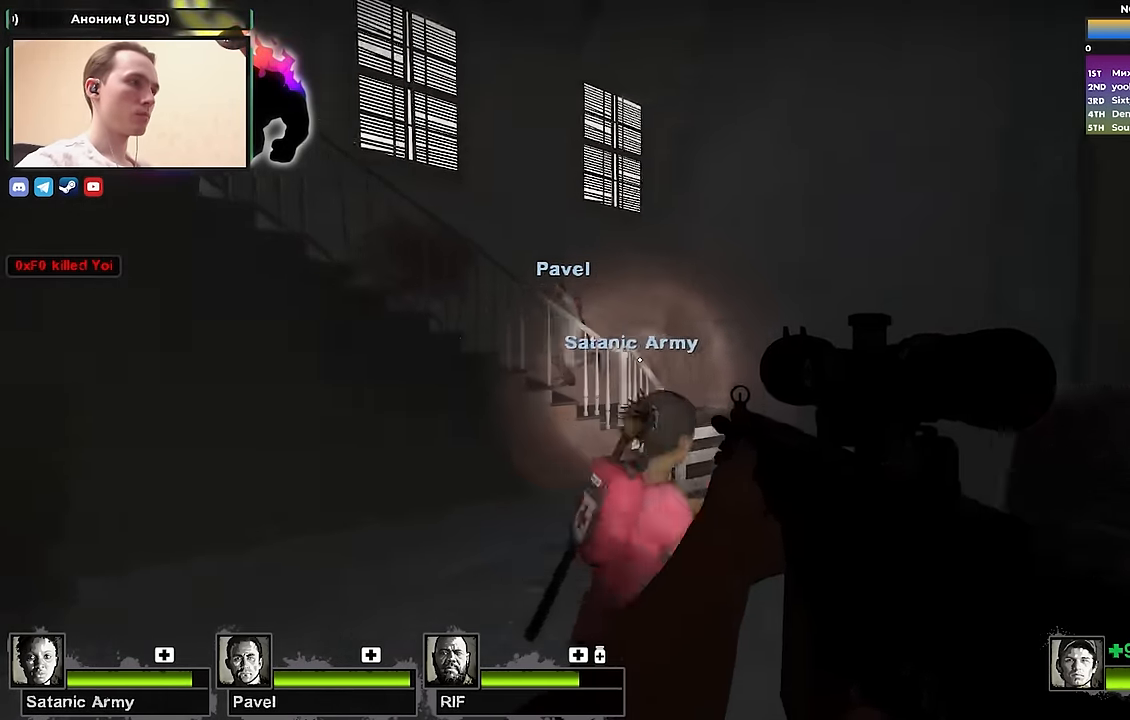
{"keys": ["ctrl", "d"], "events": [[233, "d", "down"], [333, "space", "down"], [333, "w", "up"], [383, "ctrl", "down"], [417, "space", "up"]]}
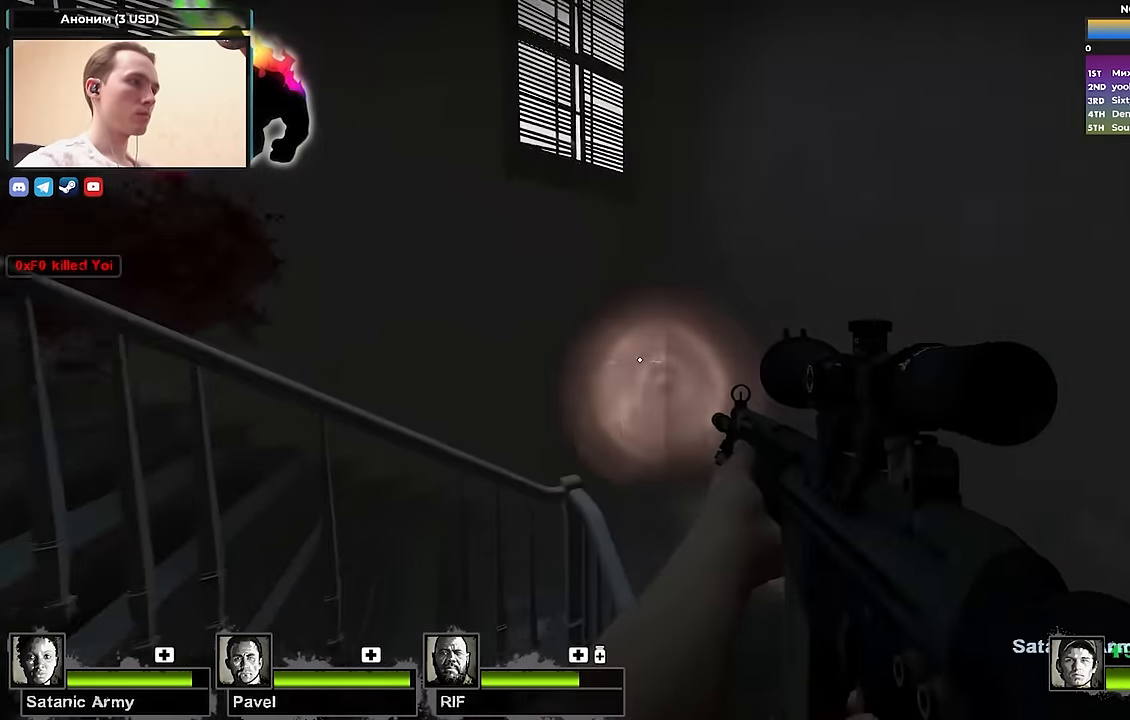
{"keys": ["a", "w"], "events": [[17, "d", "up"], [67, "a", "down"], [167, "a", "up"], [167, "ctrl", "up"], [167, "w", "down"], [250, "d", "down"], [383, "d", "up"], [483, "a", "down"]]}
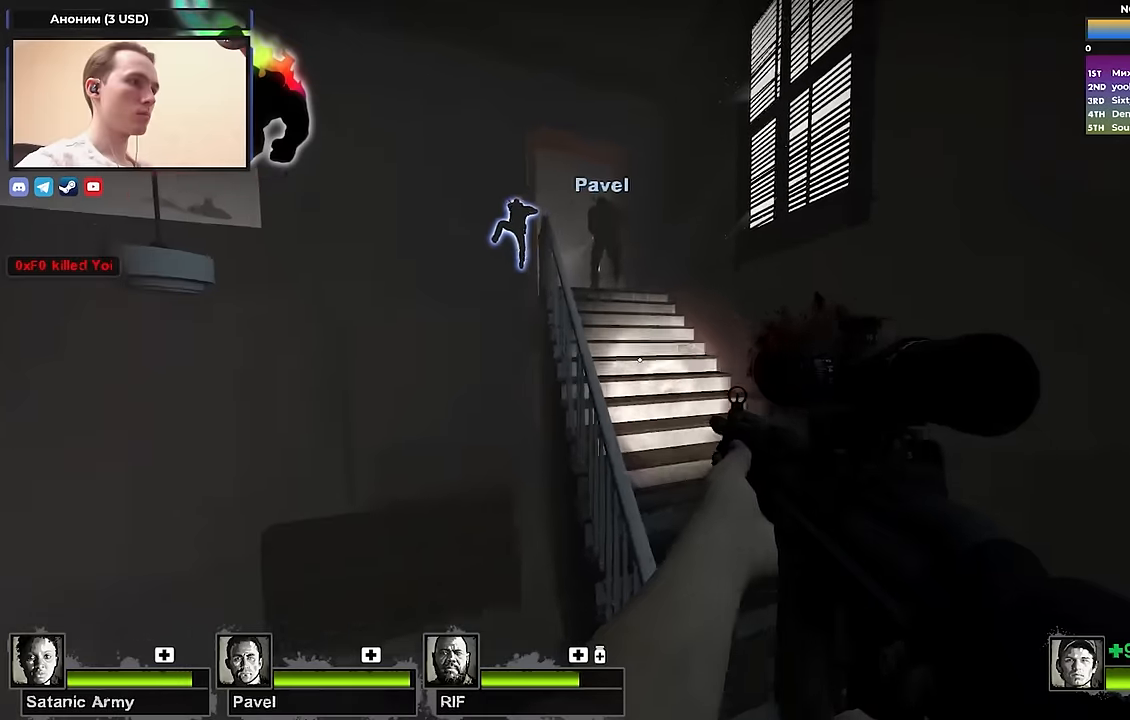
{"keys": ["w"], "events": [[83, "a", "up"], [167, "d", "down"], [267, "d", "up"]]}
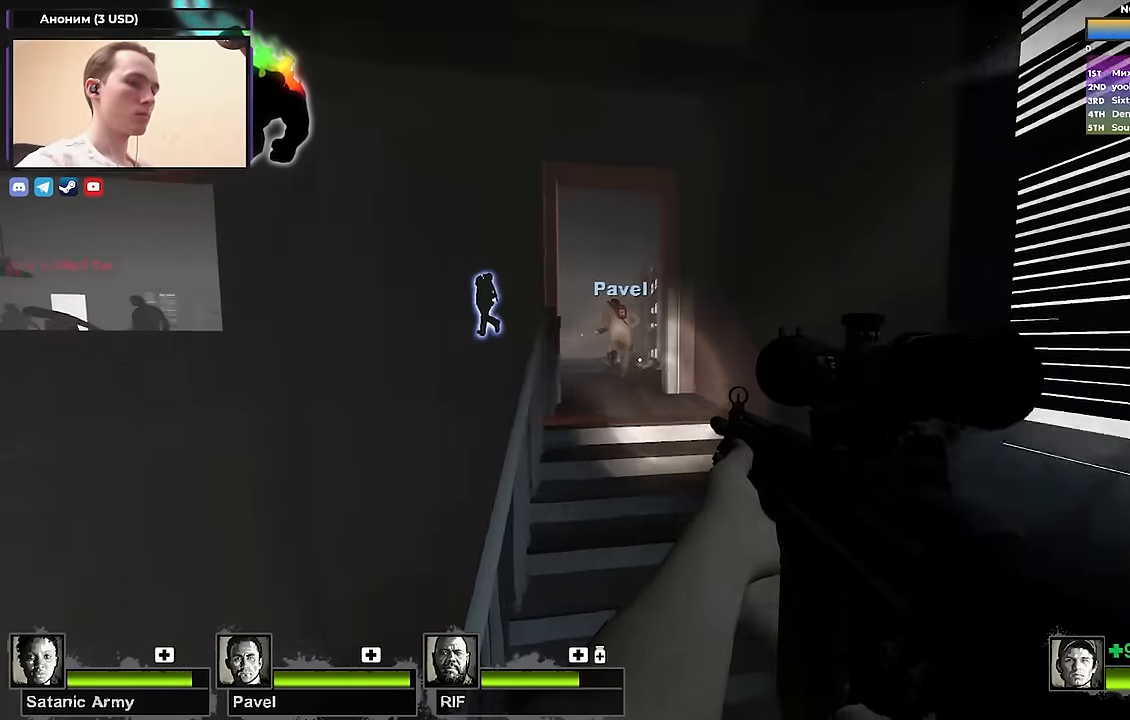
{"keys": ["w"], "events": []}
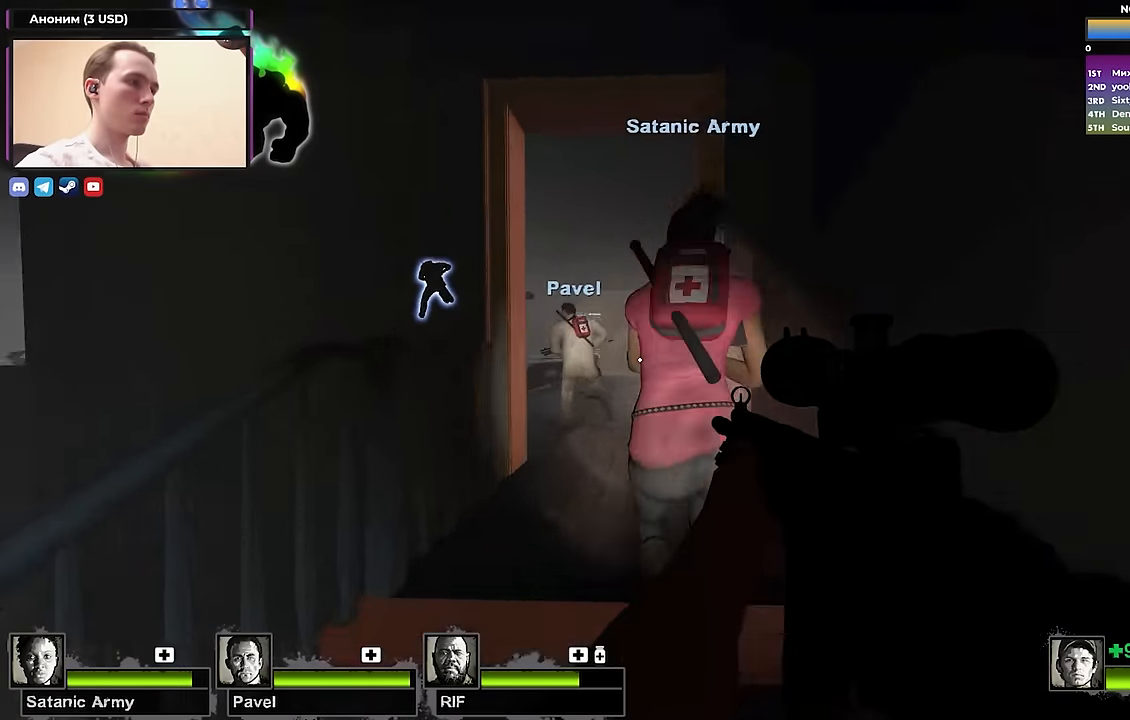
{"keys": ["w"], "events": [[350, "a", "down"], [433, "a", "up"]]}
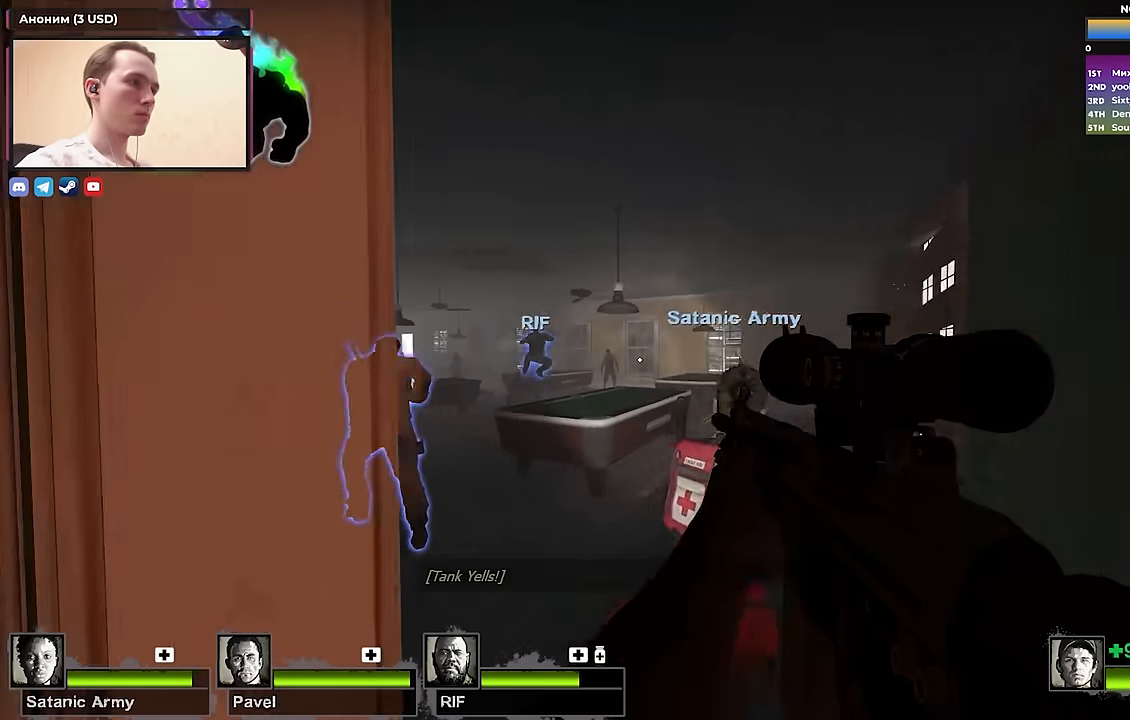
{"keys": [], "events": [[133, "d", "down"], [217, "d", "up"], [267, "shift", "down"], [267, "w", "up"], [500, "shift", "up"]]}
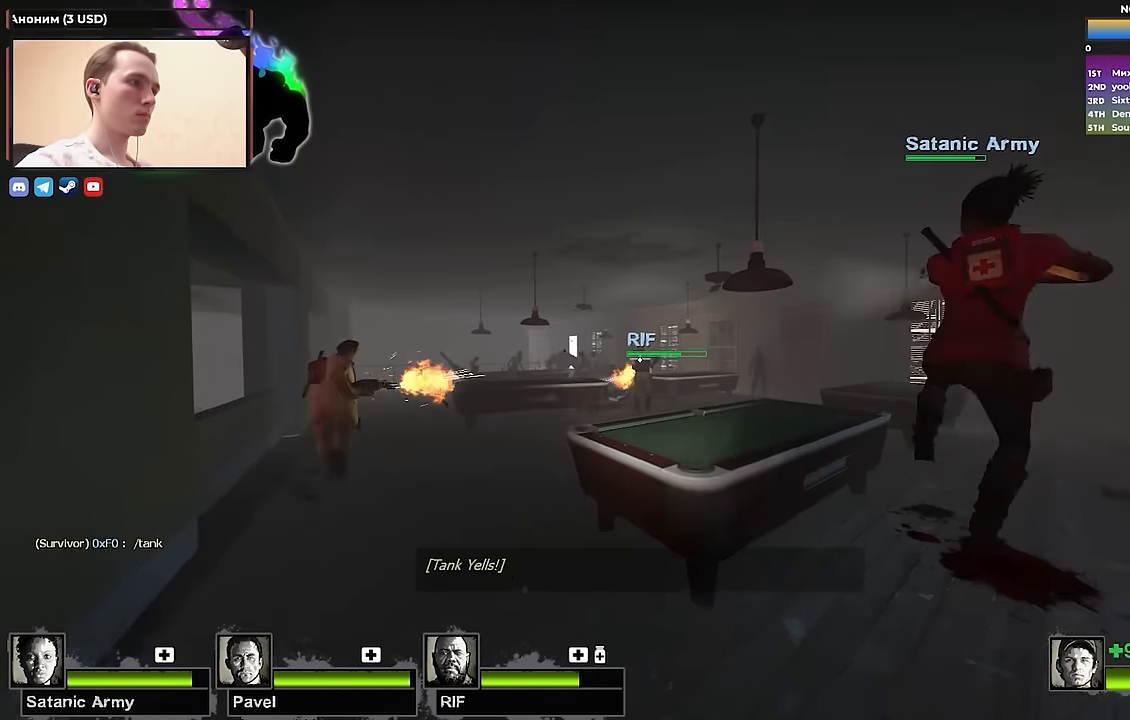
{"keys": [], "events": [[433, "q", "down"], [483, "q", "up"]]}
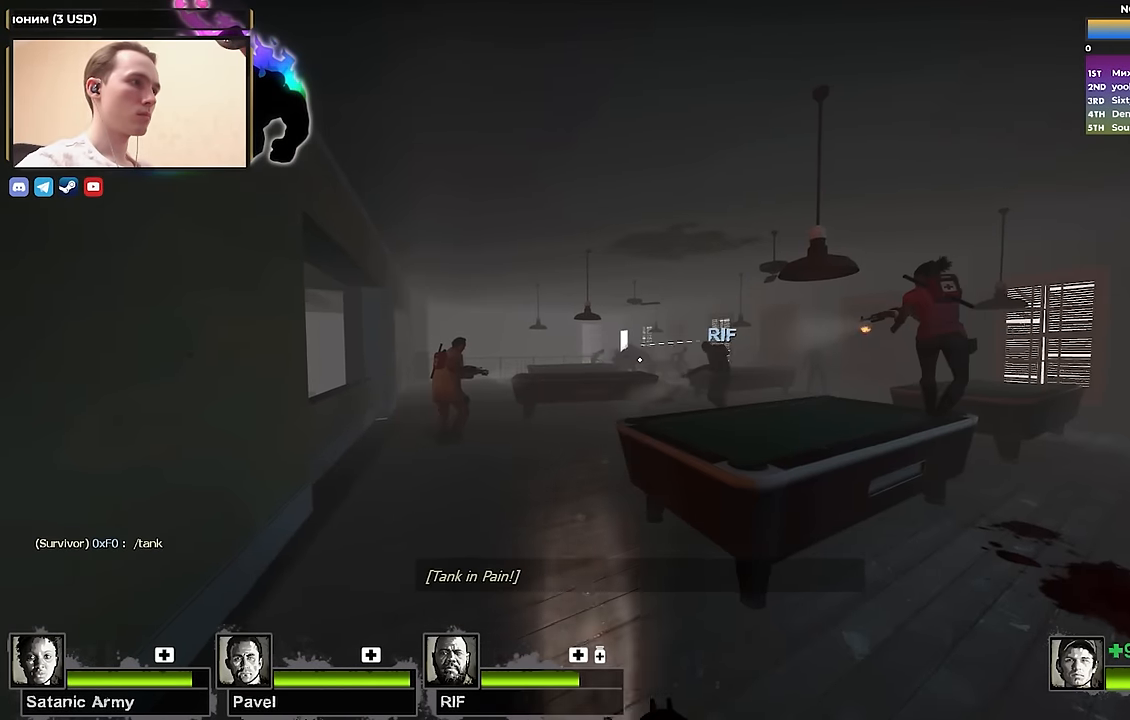
{"keys": ["w"], "events": [[400, "a", "down"], [433, "w", "down"], [483, "a", "up"]]}